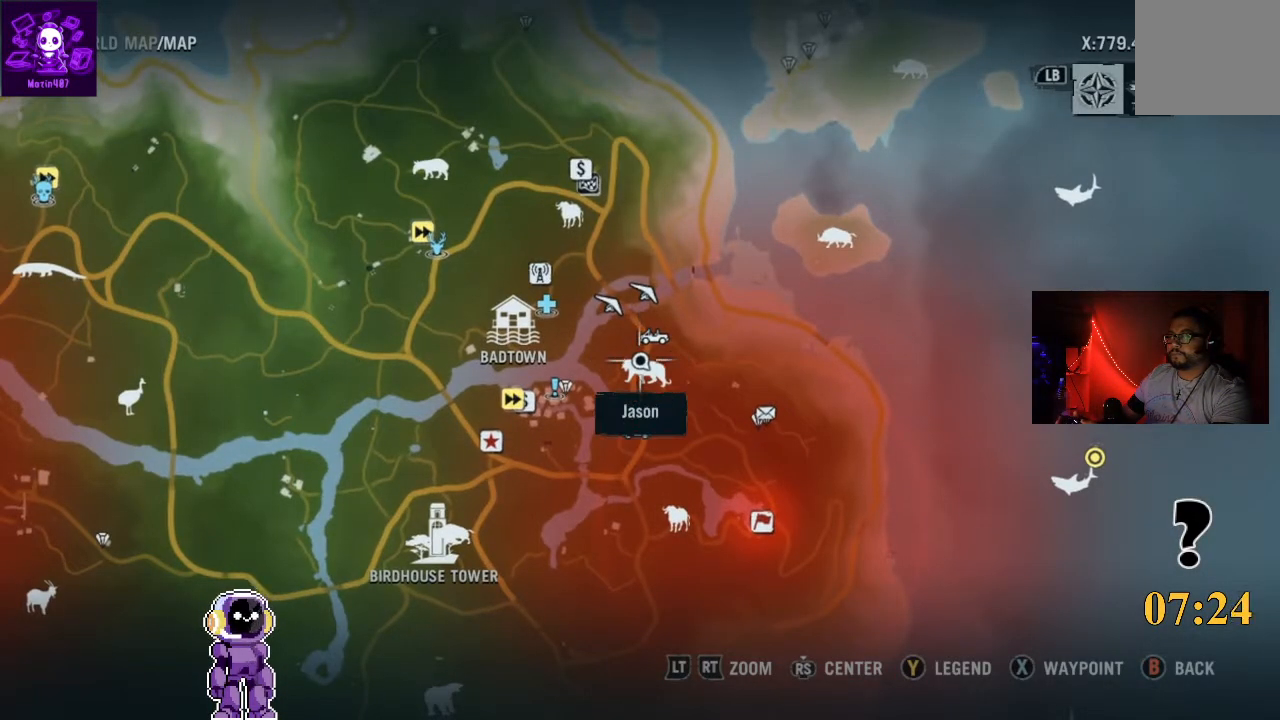
Gameplay with a controller (Xbox layout); each line is a JSON object with the inputs held at the frame after it (dt_ms = milliseconds from this image to that frame). "events" lists button and stick changes between this image and that frame as [ms after this image, input, new state], when the widget could be followed in between.
{"dt_ms": 500, "buttons": [], "left_stick": "center", "right_stick": "center", "events": []}
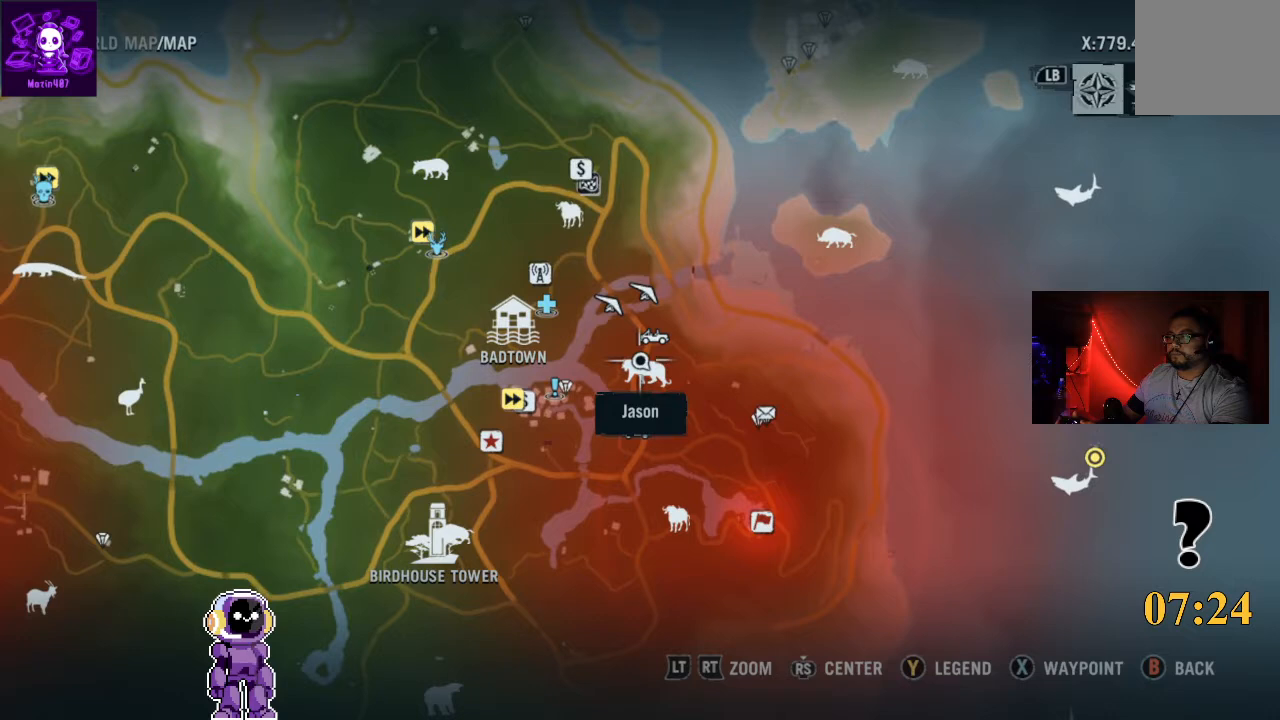
{"dt_ms": 500, "buttons": [], "left_stick": "center", "right_stick": "center", "events": []}
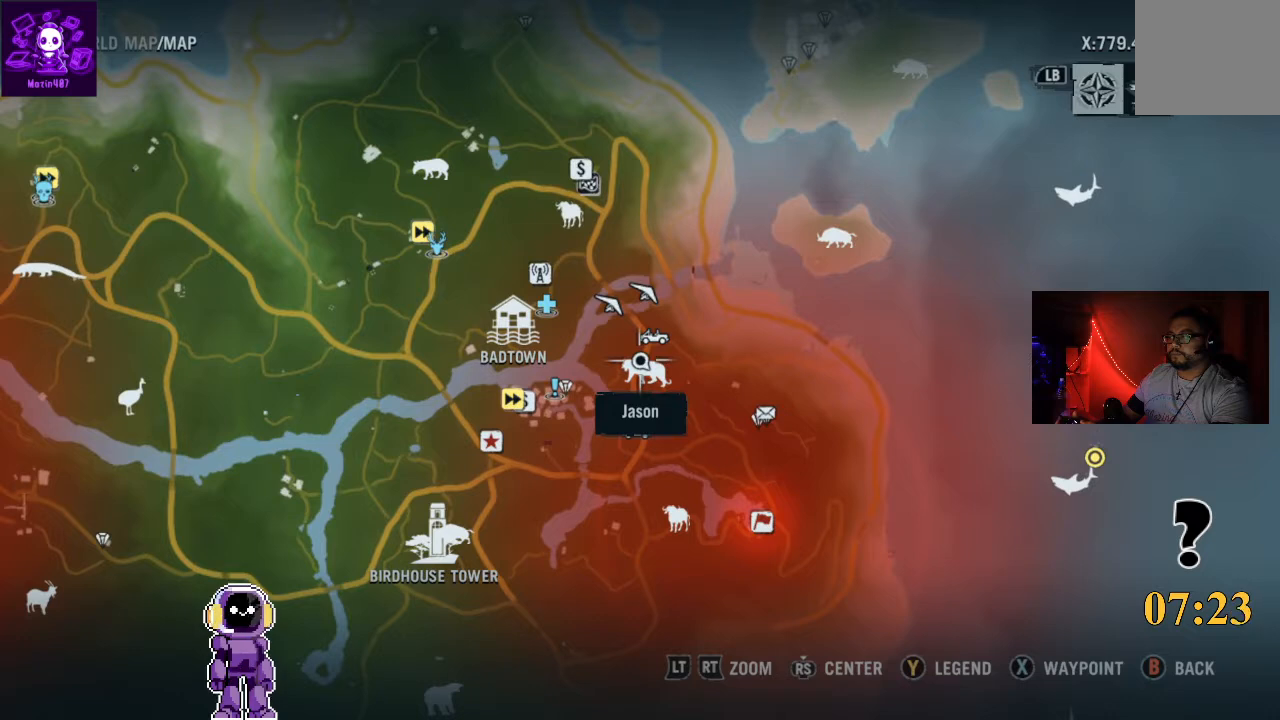
{"dt_ms": 500, "buttons": [], "left_stick": "center", "right_stick": "center", "events": []}
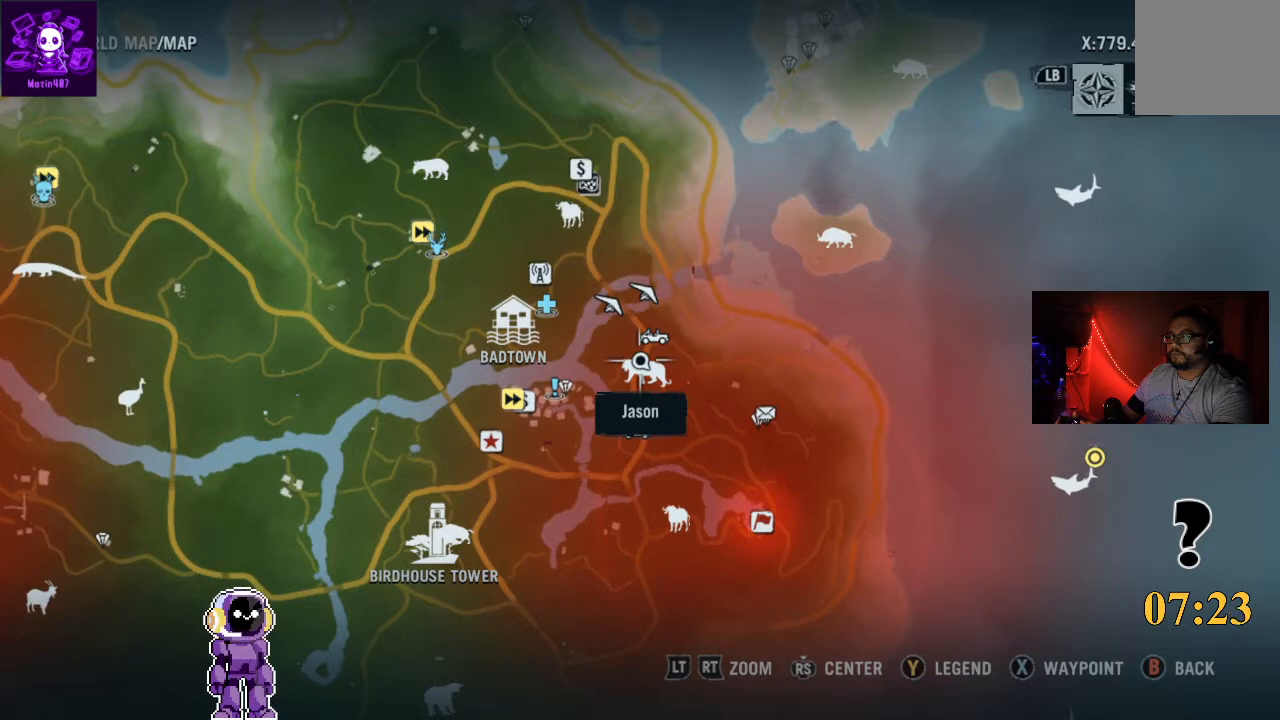
{"dt_ms": 500, "buttons": [], "left_stick": "center", "right_stick": "center", "events": []}
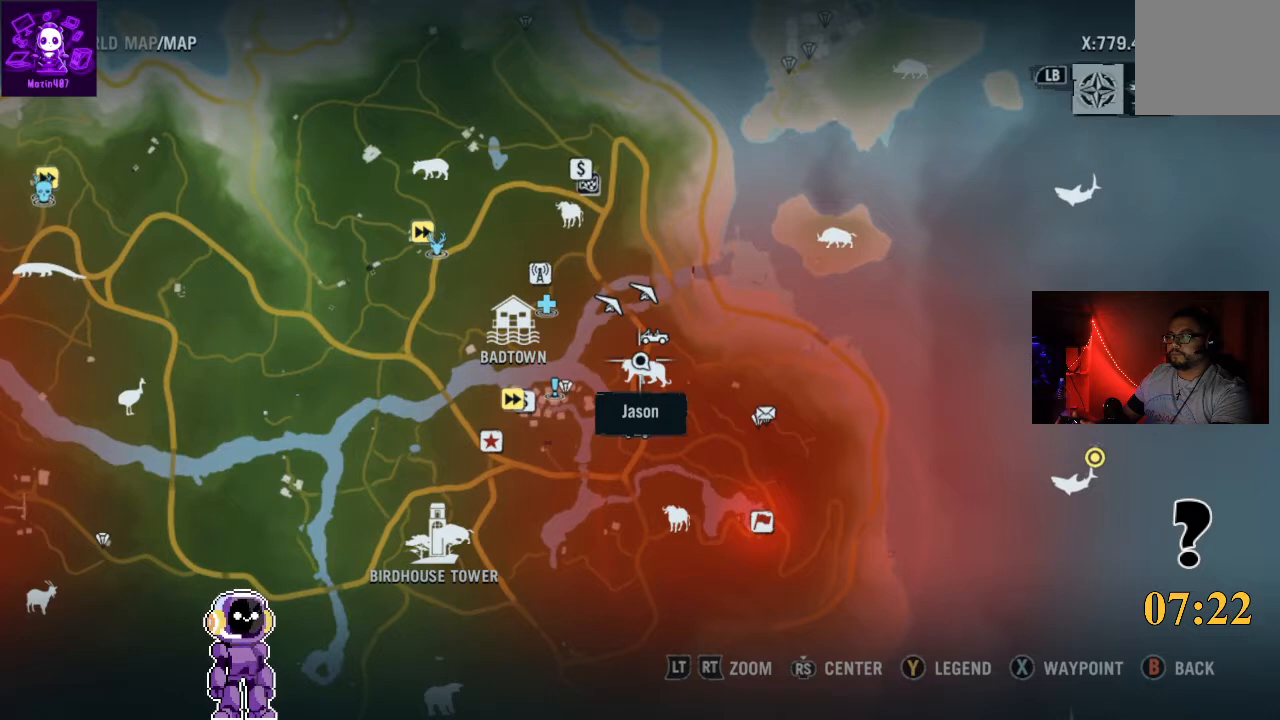
{"dt_ms": 500, "buttons": [], "left_stick": "up-left", "right_stick": "left", "events": [[233, "B", "down"], [333, "B", "up"], [333, "left_stick", "up-left"], [467, "right_stick", "left"]]}
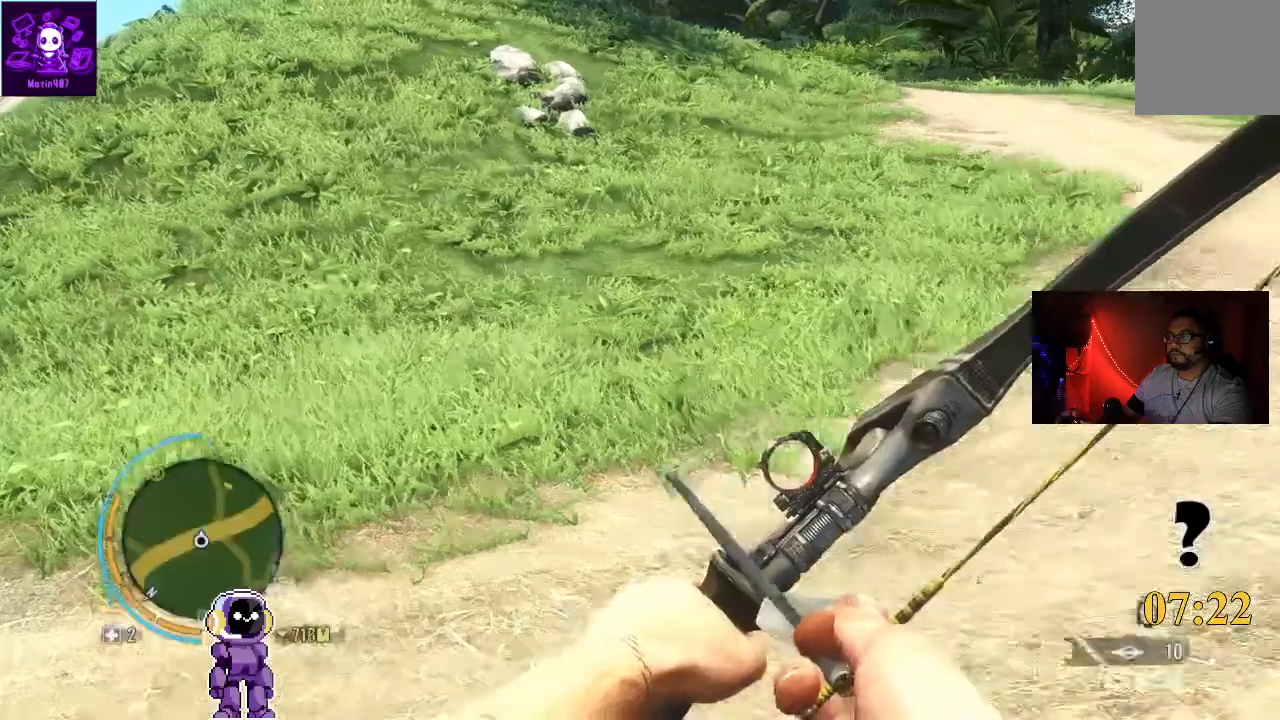
{"dt_ms": 500, "buttons": ["L3"], "left_stick": "up", "right_stick": "left", "events": [[333, "left_stick", "up"], [467, "L3", "down"]]}
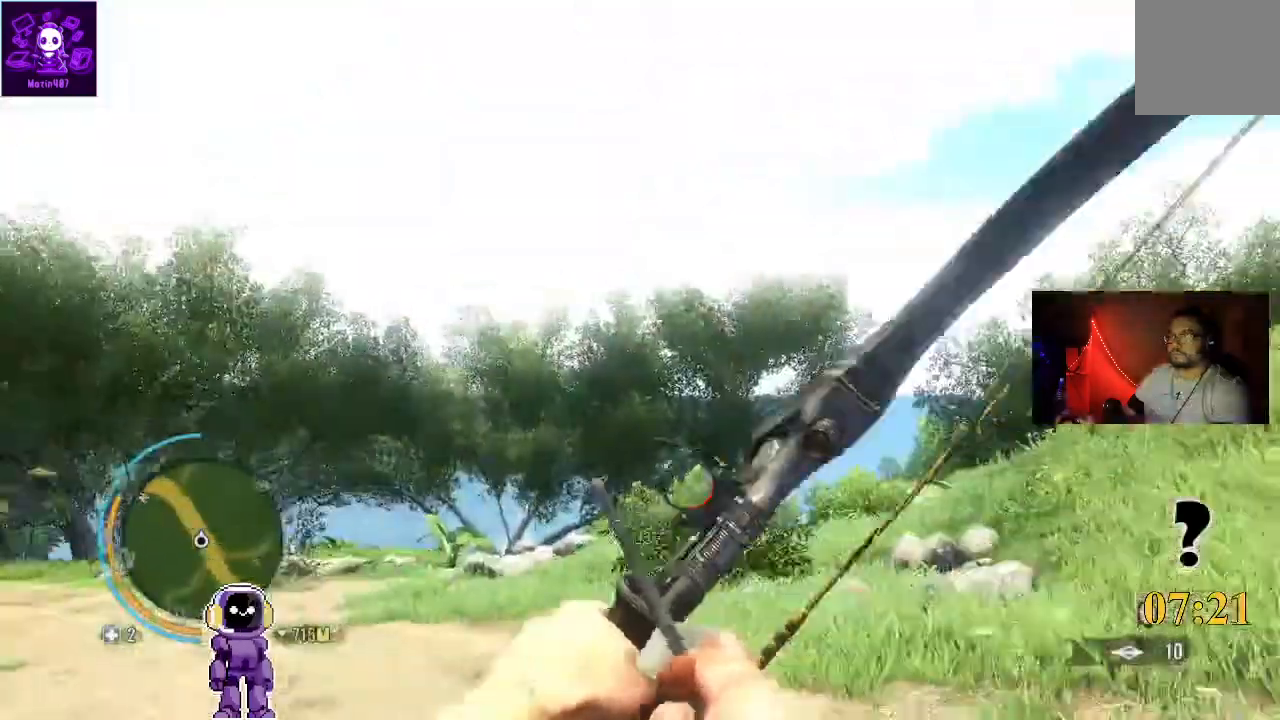
{"dt_ms": 500, "buttons": [], "left_stick": "up", "right_stick": "center"}
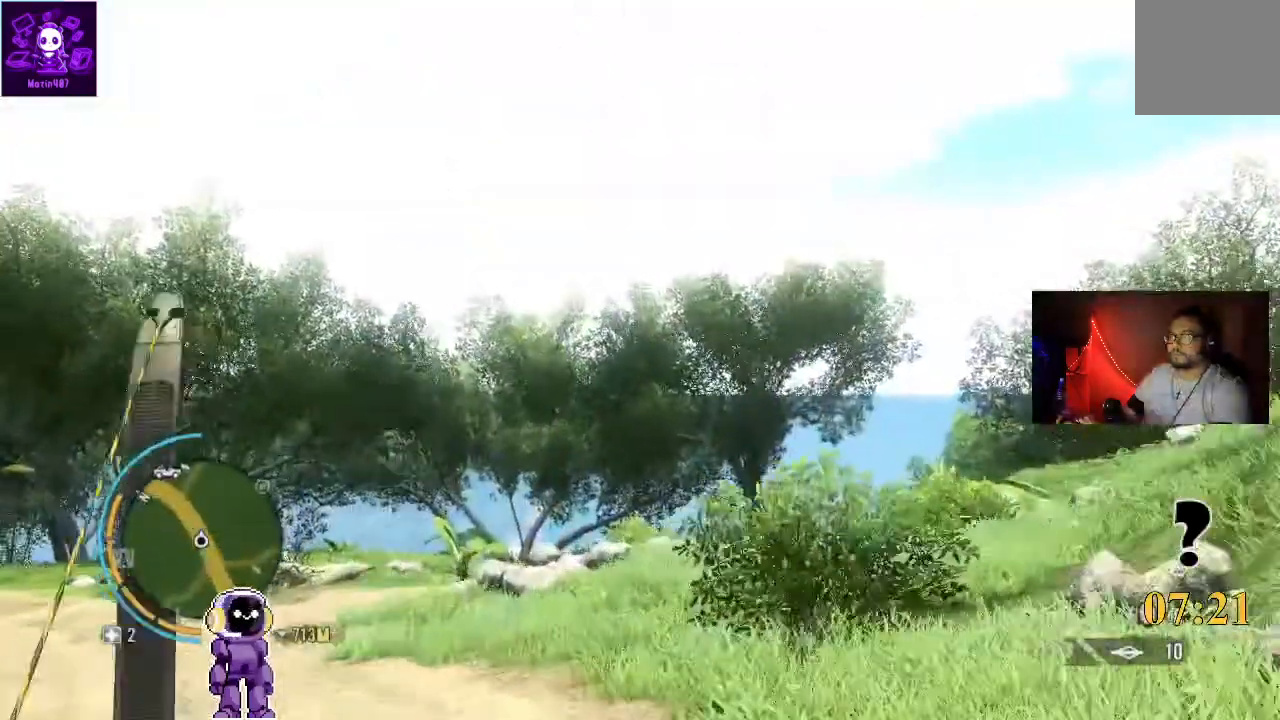
{"dt_ms": 500, "buttons": [], "left_stick": "up", "right_stick": "center", "events": [[133, "right_stick", "left"], [200, "right_stick", "center"]]}
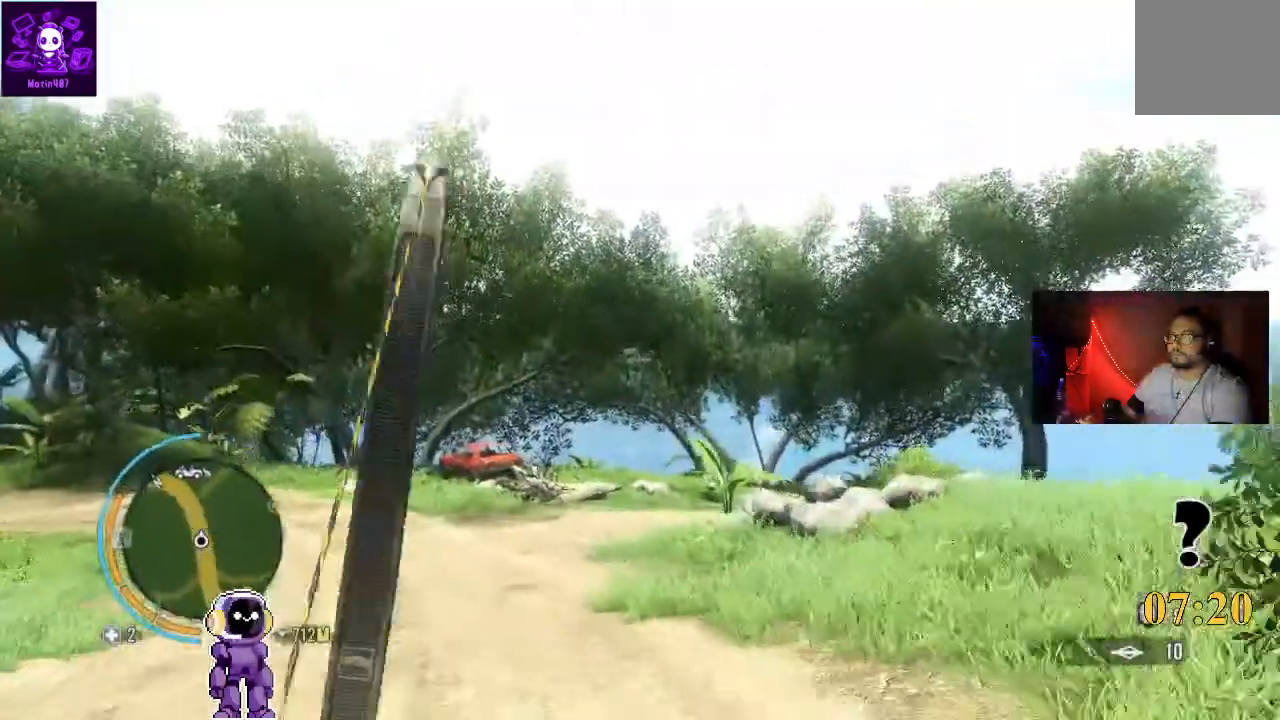
{"dt_ms": 500, "buttons": [], "left_stick": "up", "right_stick": "center", "events": [[267, "right_stick", "down-left"], [433, "right_stick", "center"]]}
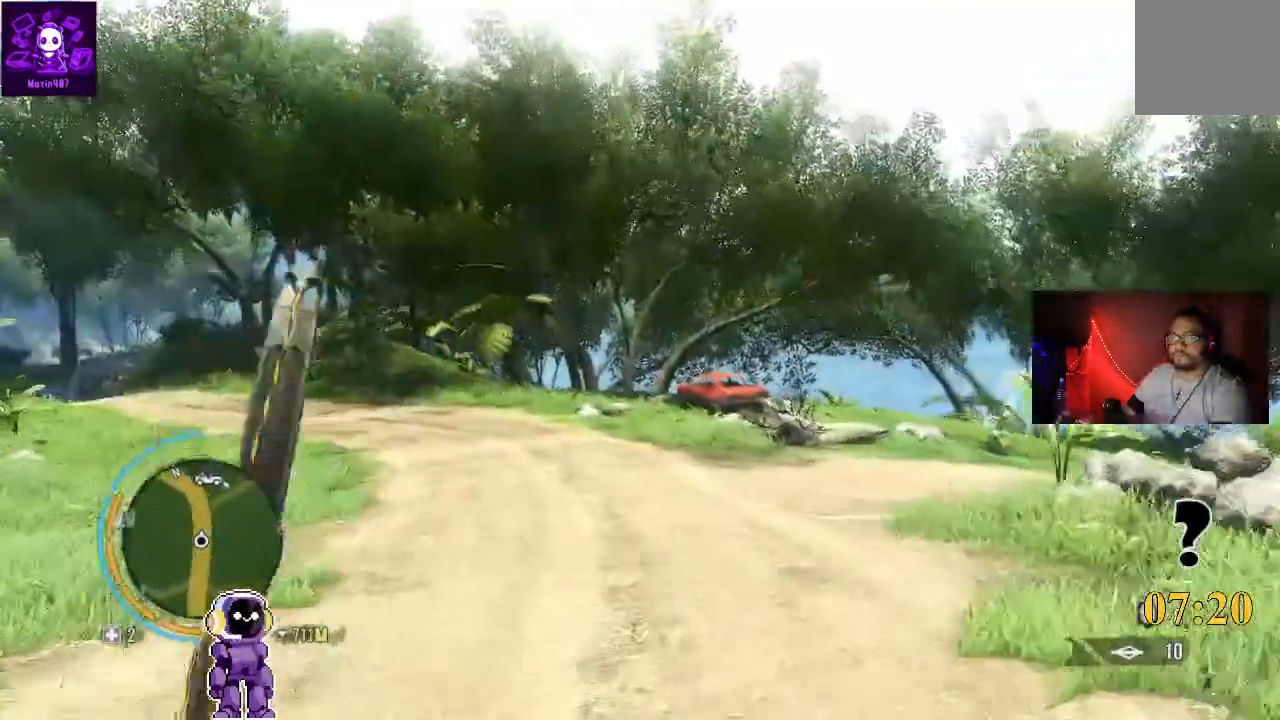
{"dt_ms": 500, "buttons": [], "left_stick": "up", "right_stick": "center", "events": []}
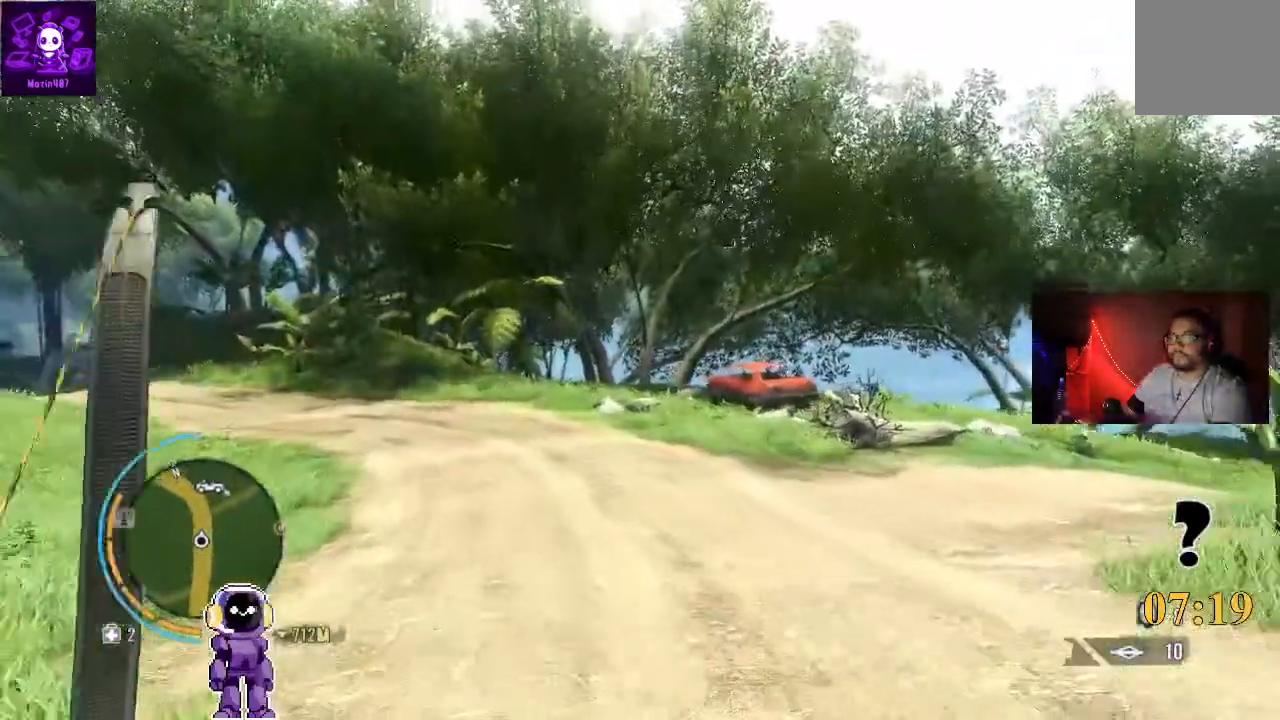
{"dt_ms": 500, "buttons": [], "left_stick": "up", "right_stick": "center", "events": [[133, "right_stick", "right"], [500, "right_stick", "center"]]}
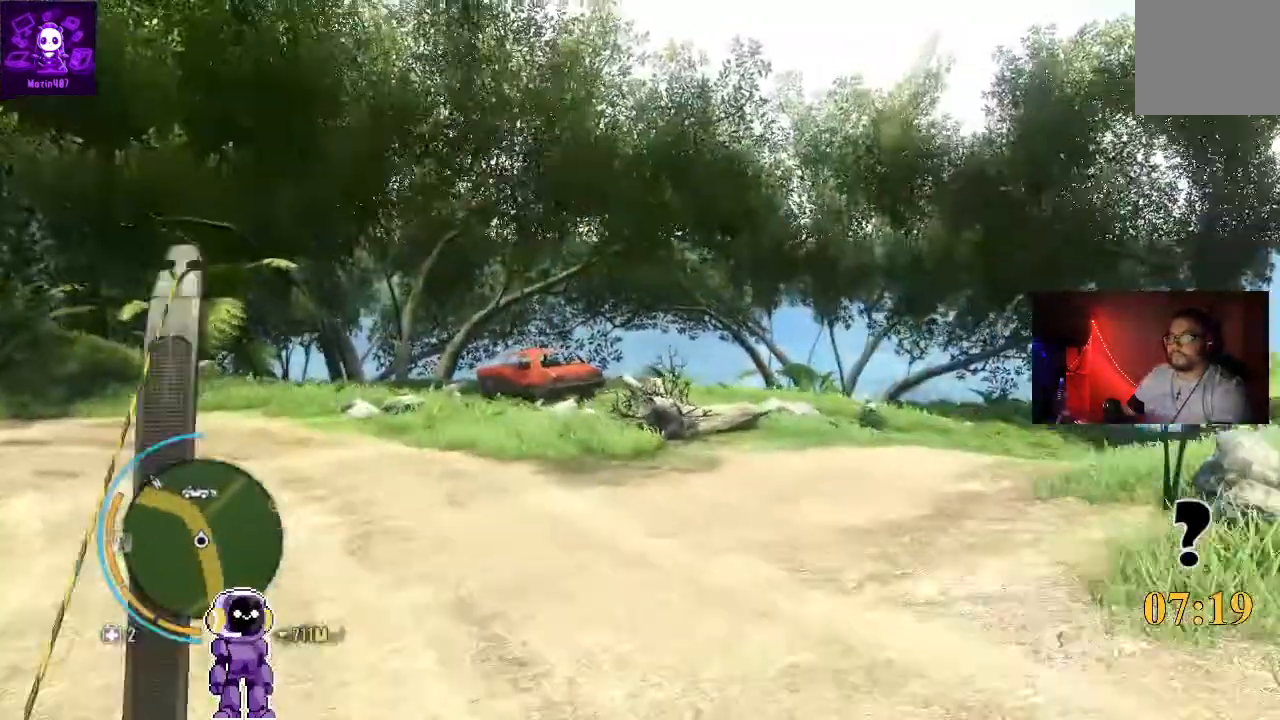
{"dt_ms": 500, "buttons": [], "left_stick": "up", "right_stick": "center", "events": [[167, "right_stick", "right"], [500, "right_stick", "center"]]}
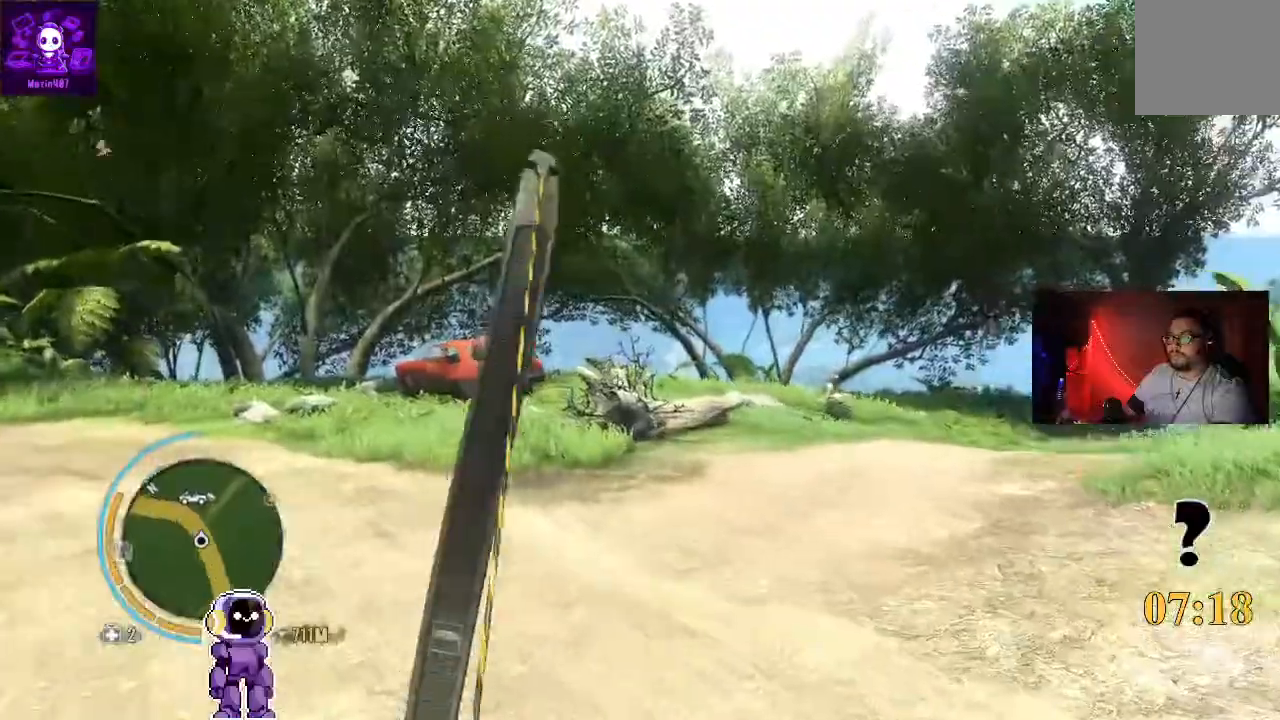
{"dt_ms": 500, "buttons": [], "left_stick": "up", "right_stick": "center", "events": []}
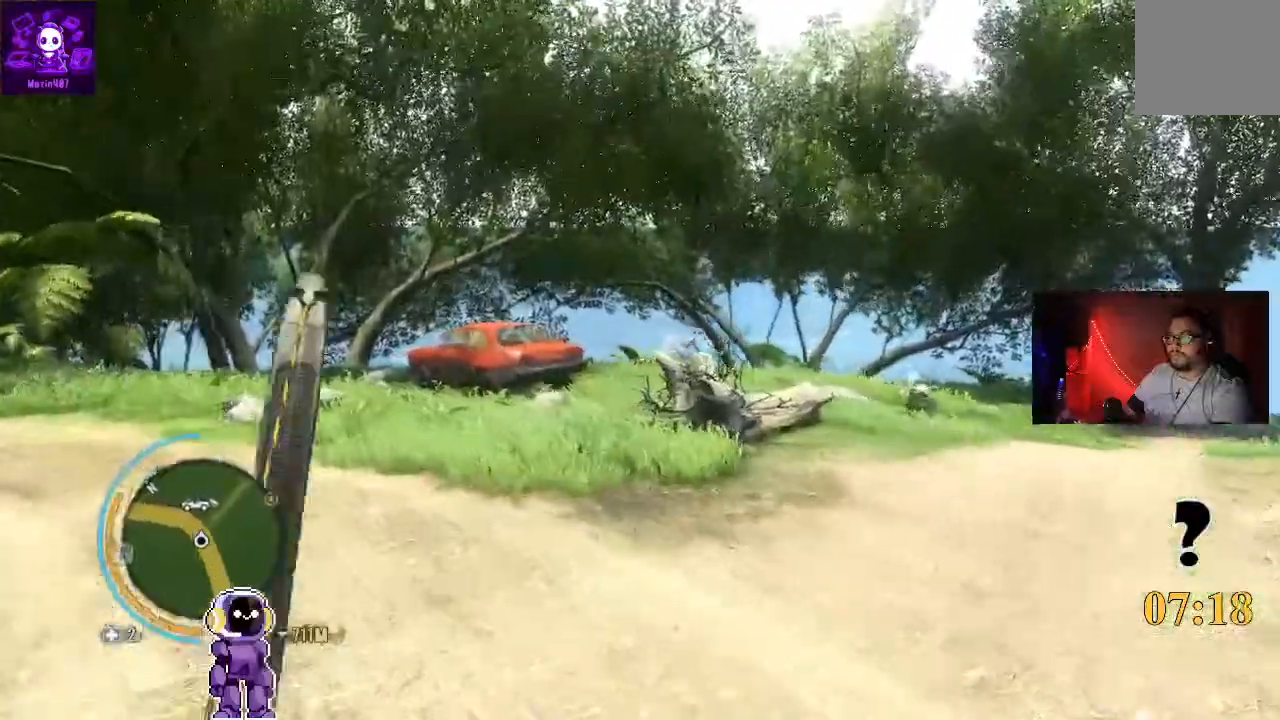
{"dt_ms": 500, "buttons": [], "left_stick": "up", "right_stick": "center", "events": []}
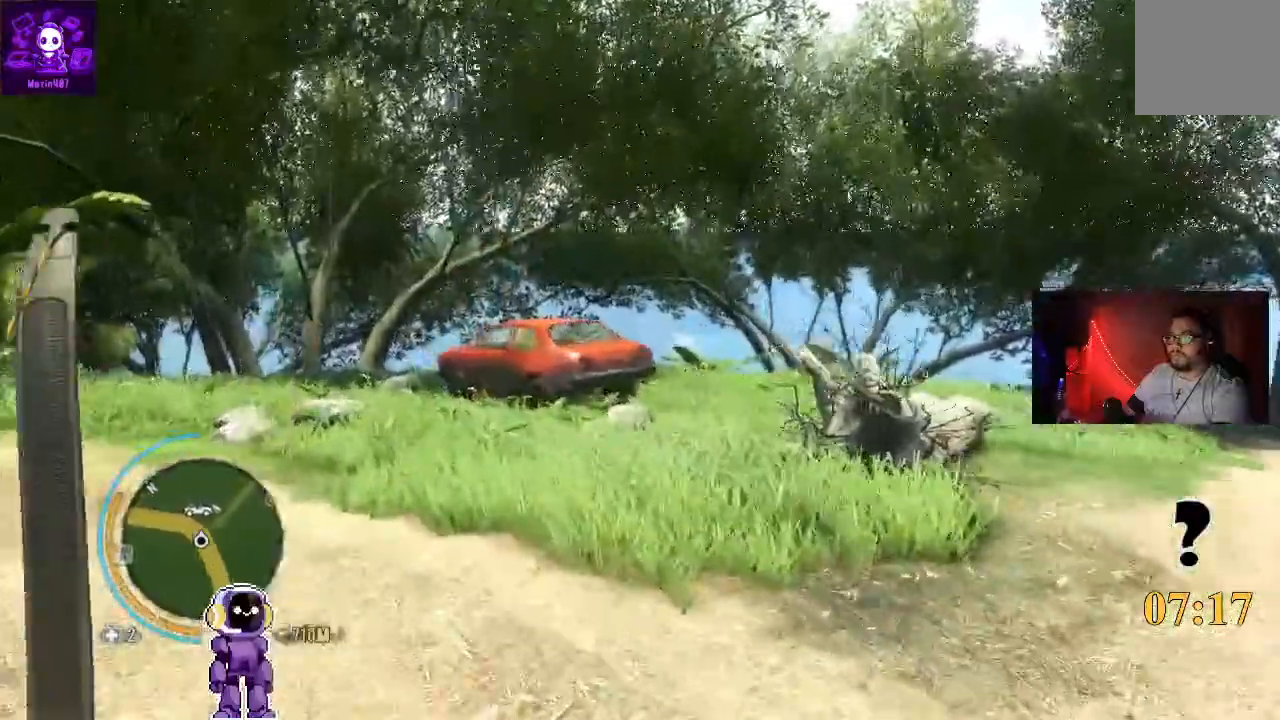
{"dt_ms": 500, "buttons": [], "left_stick": "up", "right_stick": "center", "events": []}
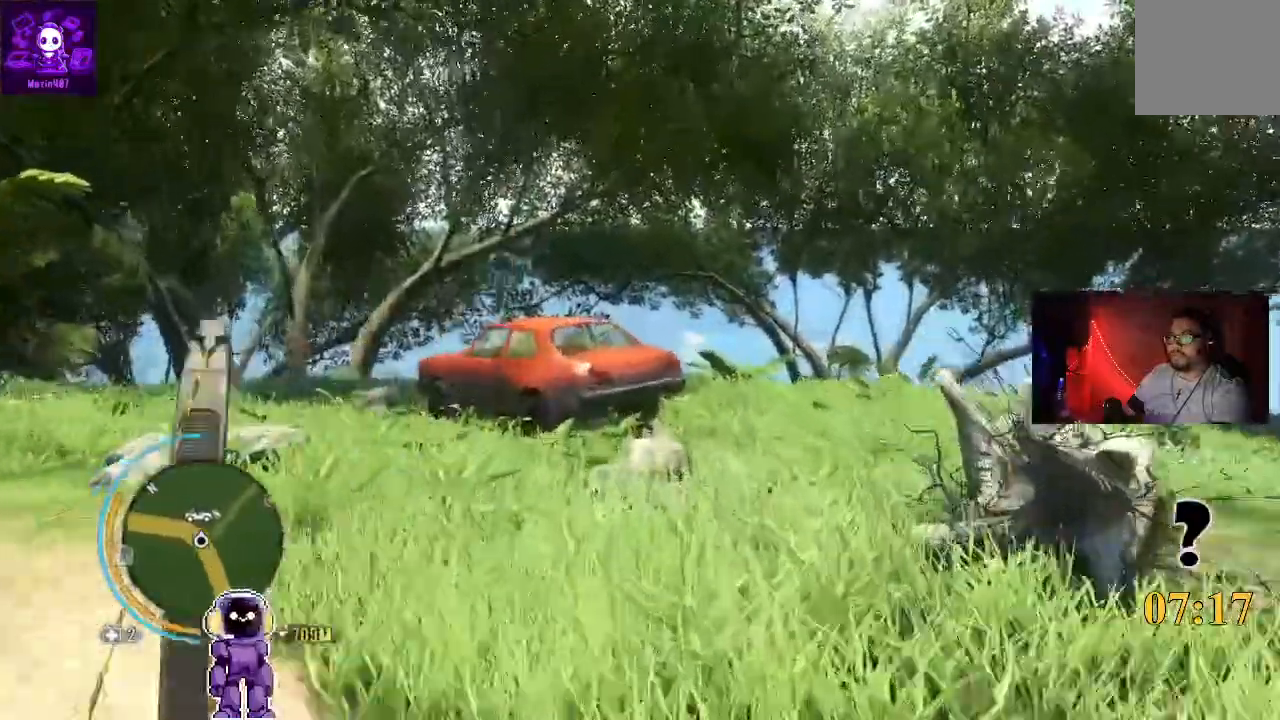
{"dt_ms": 500, "buttons": [], "left_stick": "up", "right_stick": "center", "events": []}
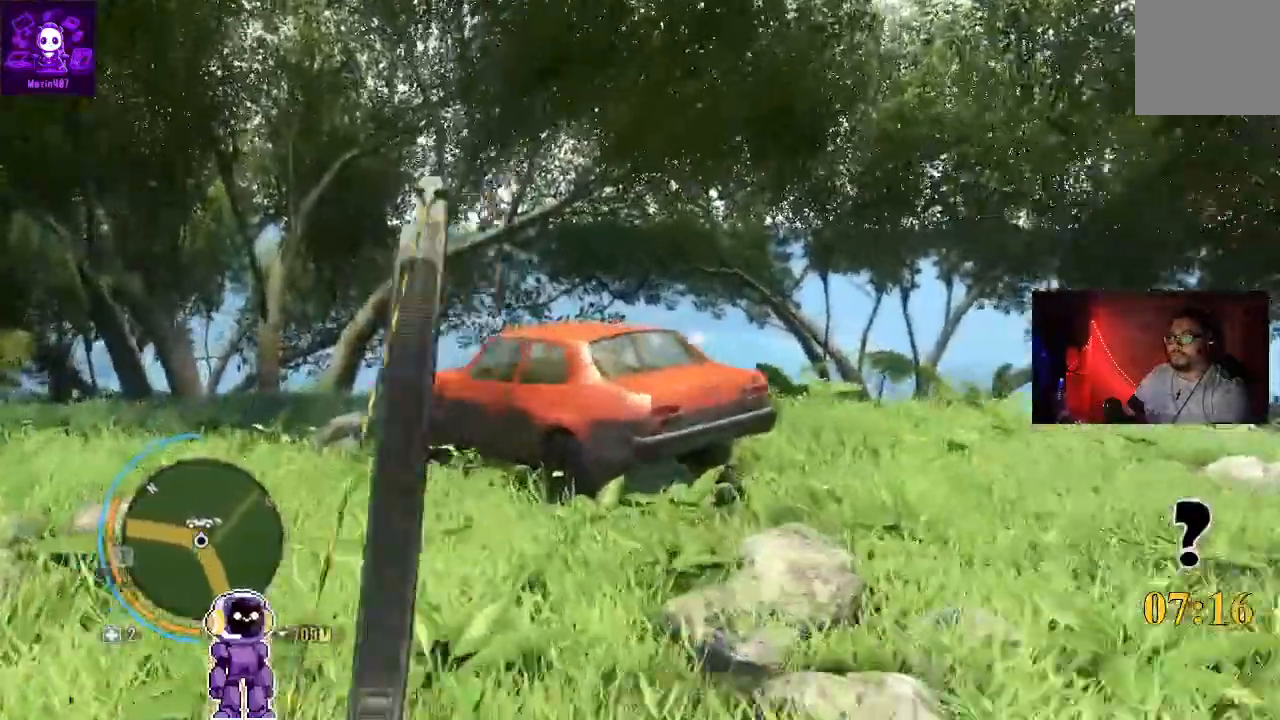
{"dt_ms": 500, "buttons": [], "left_stick": "up", "right_stick": "center"}
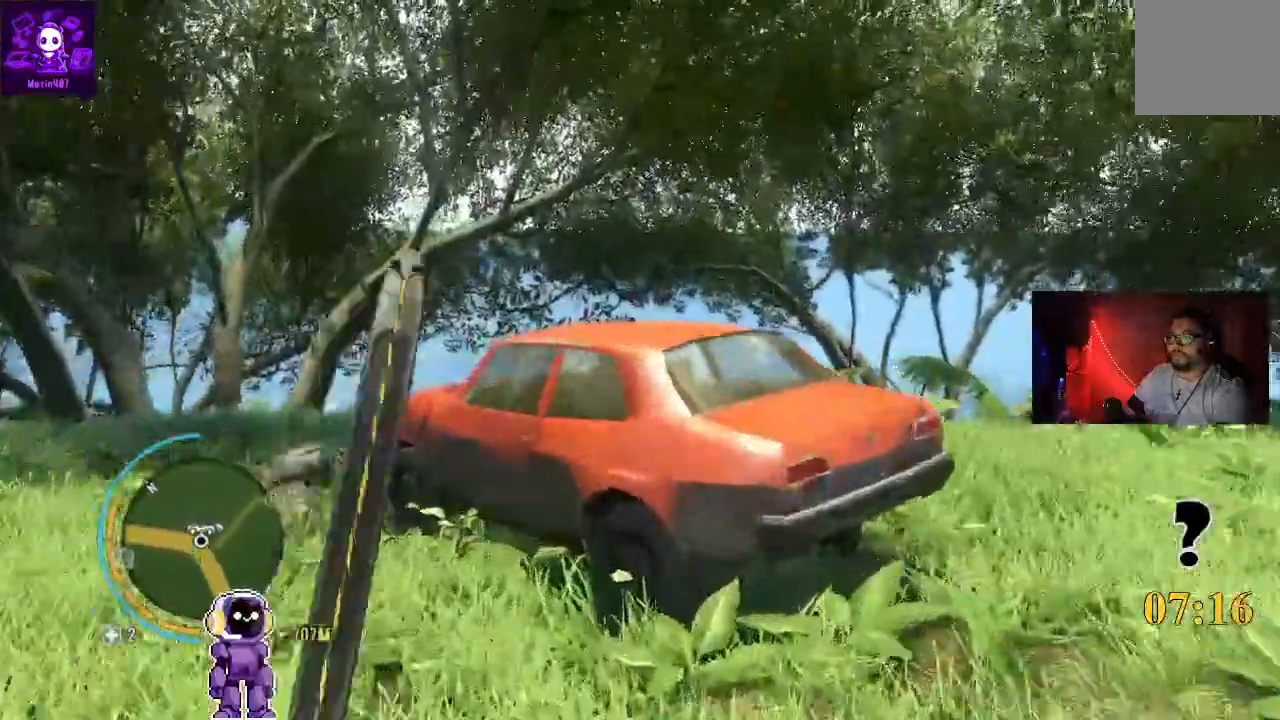
{"dt_ms": 500, "buttons": [], "left_stick": "up", "right_stick": "center", "events": []}
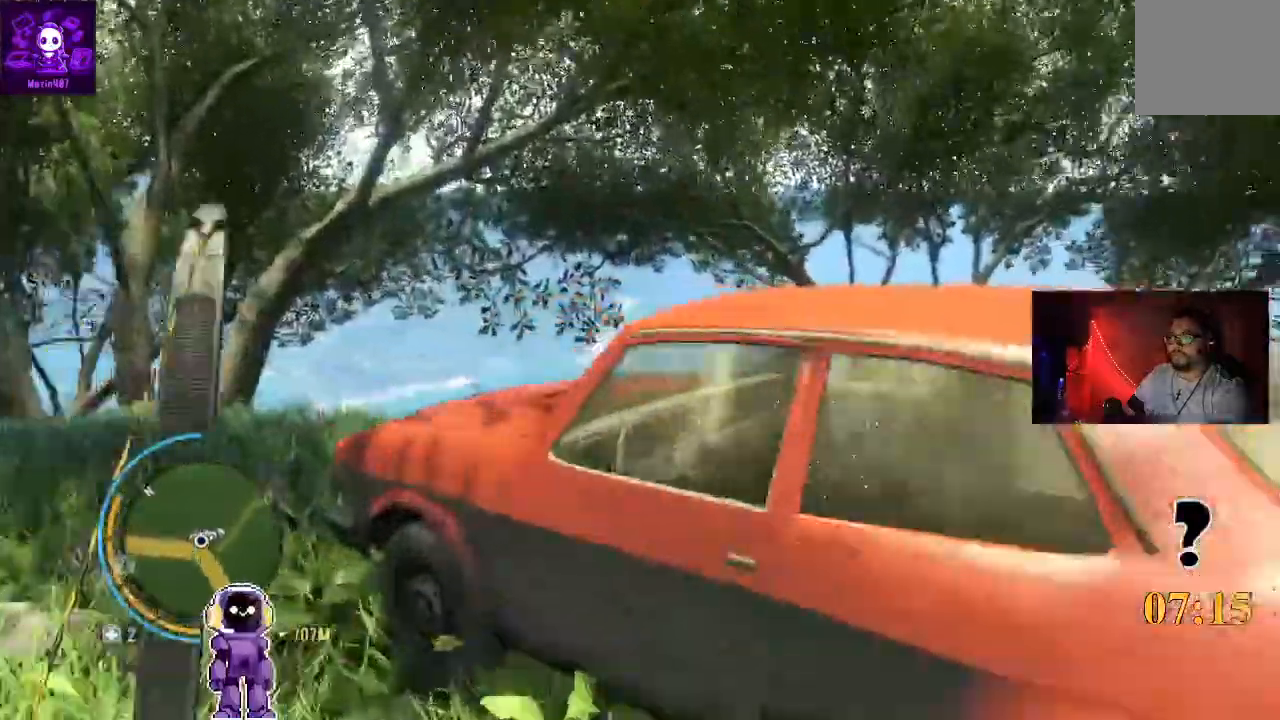
{"dt_ms": 500, "buttons": ["X"], "left_stick": "center", "right_stick": "center", "events": [[200, "X", "down"], [367, "left_stick", "center"]]}
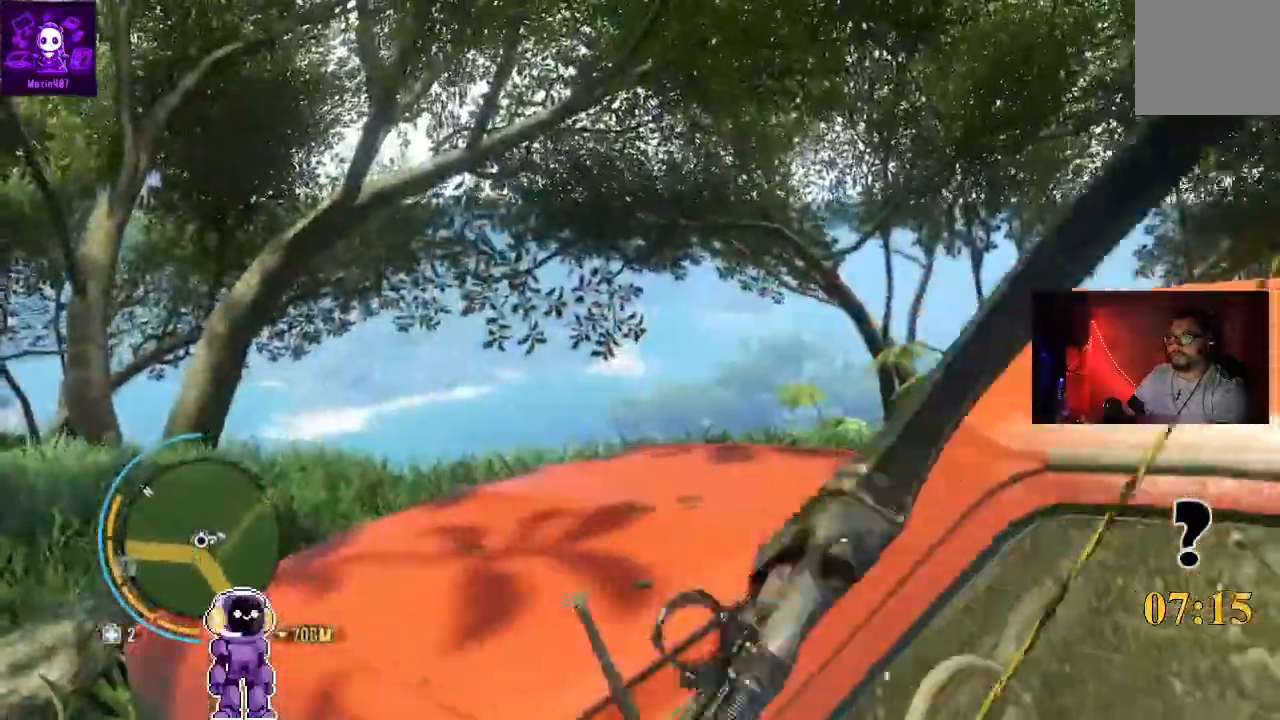
{"dt_ms": 1000, "buttons": [], "left_stick": "center", "right_stick": "center"}
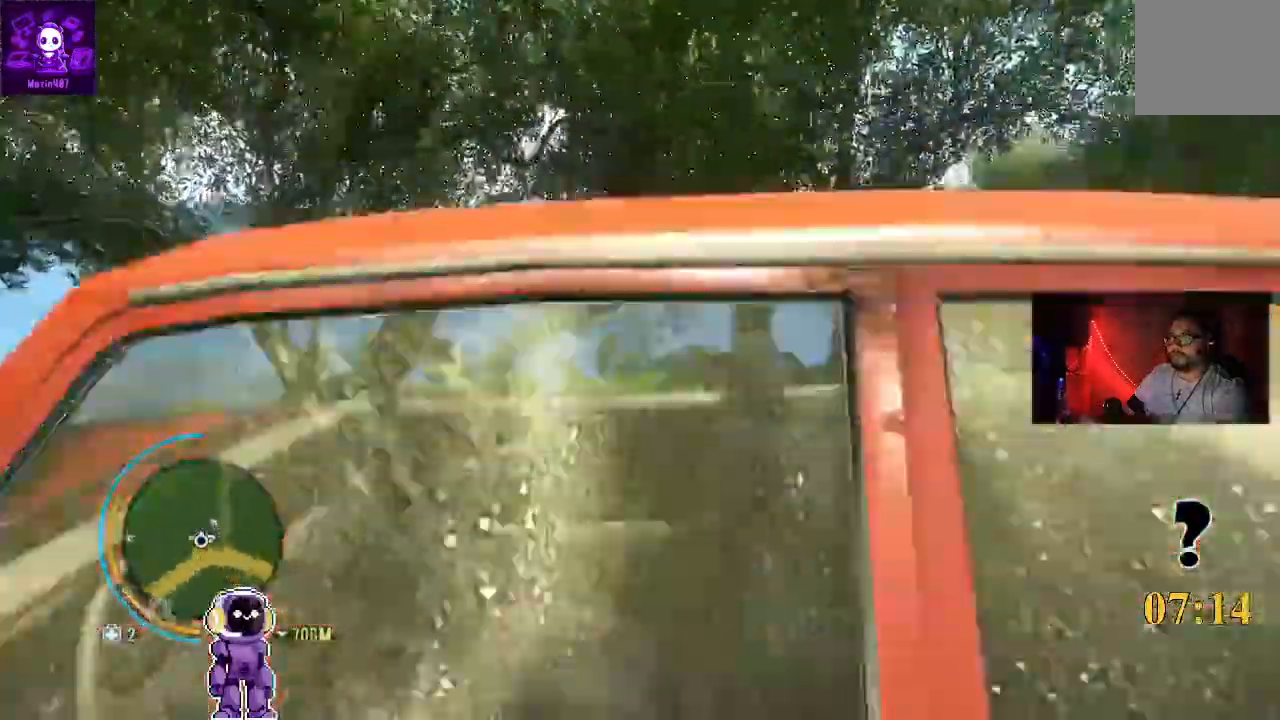
{"dt_ms": 500, "buttons": [], "left_stick": "center", "right_stick": "center", "events": []}
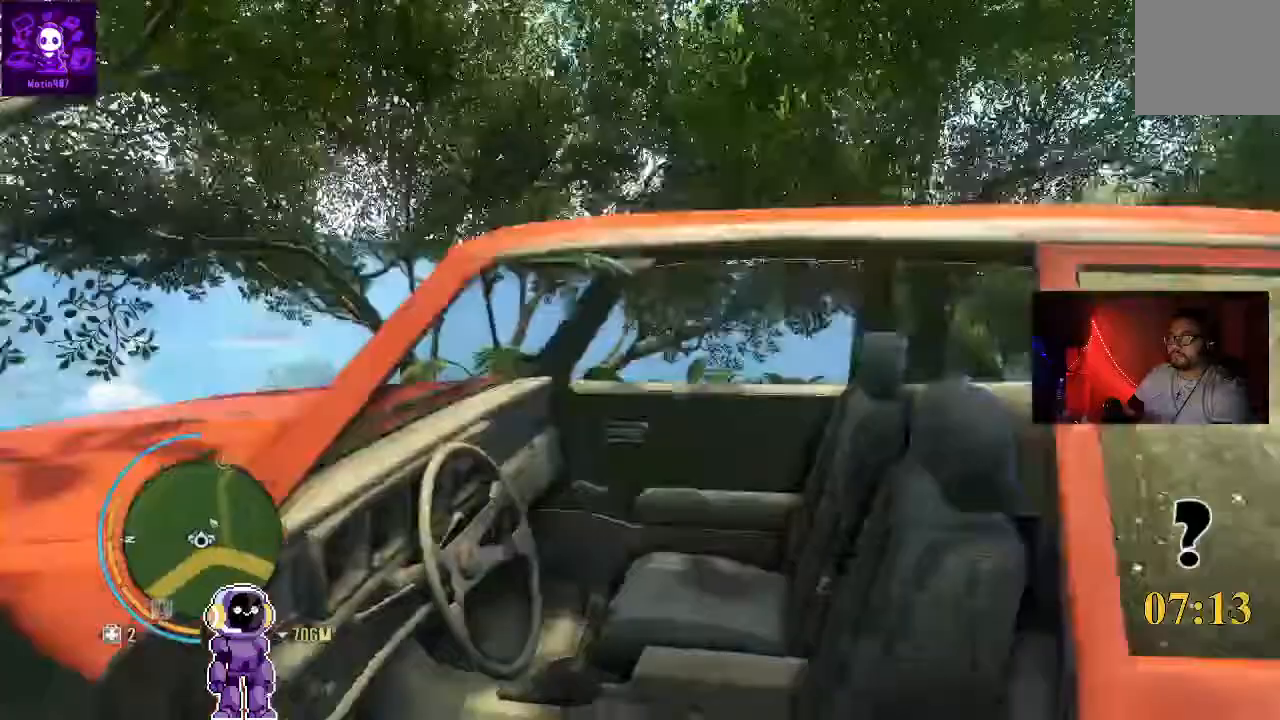
{"dt_ms": 500, "buttons": [], "left_stick": "center", "right_stick": "center", "events": []}
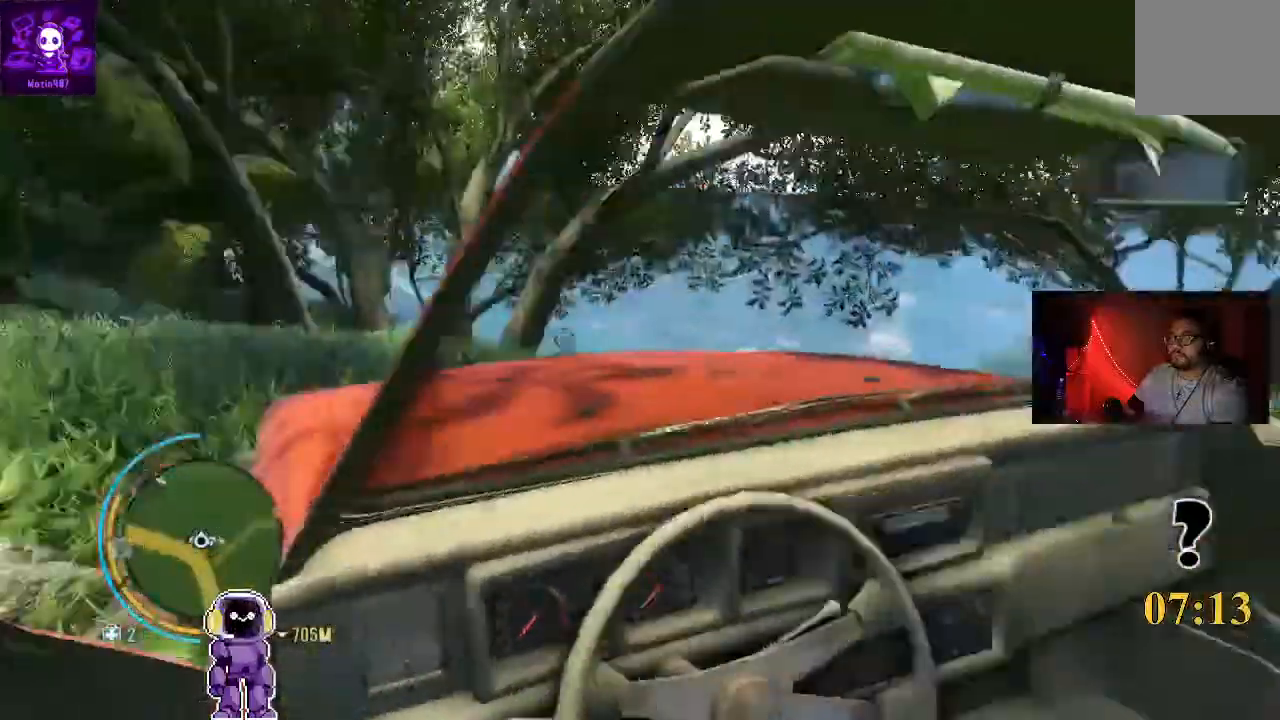
{"dt_ms": 500, "buttons": [], "left_stick": "center", "right_stick": "center", "events": []}
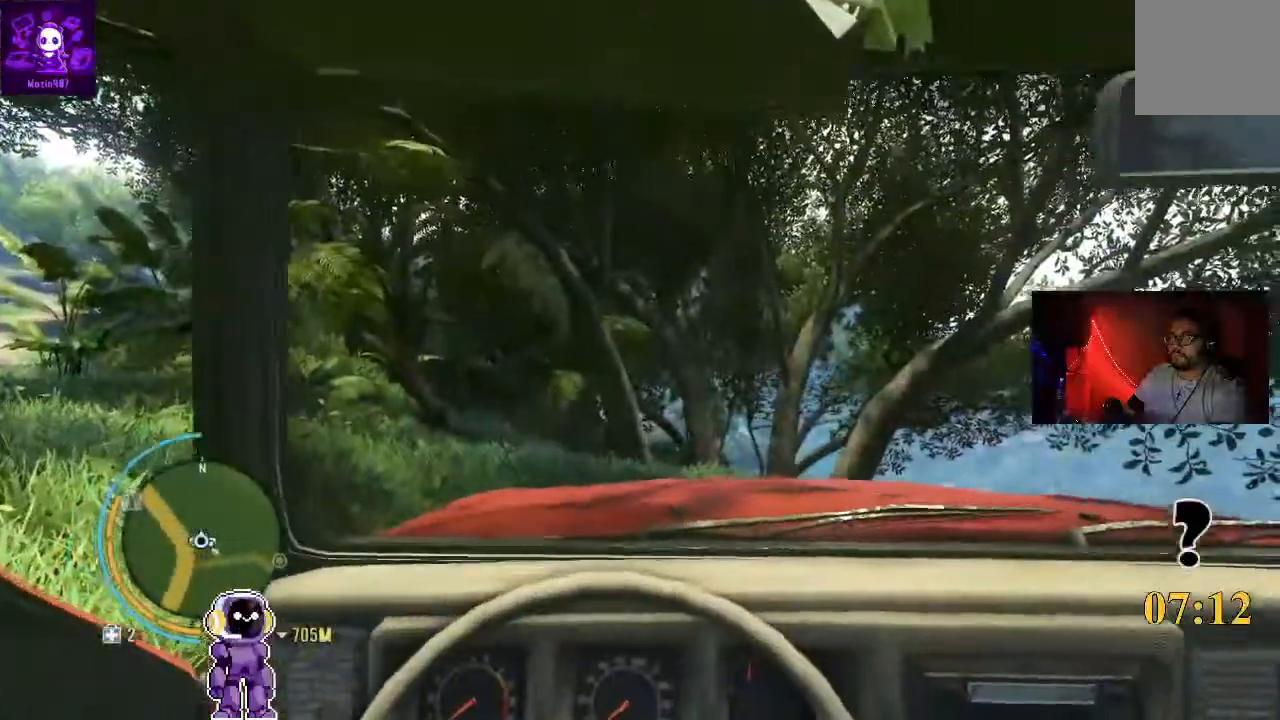
{"dt_ms": 500, "buttons": ["L2", "R2"], "left_stick": "right", "right_stick": "center", "events": [[400, "L2", "down"], [400, "R2", "down"], [467, "left_stick", "right"]]}
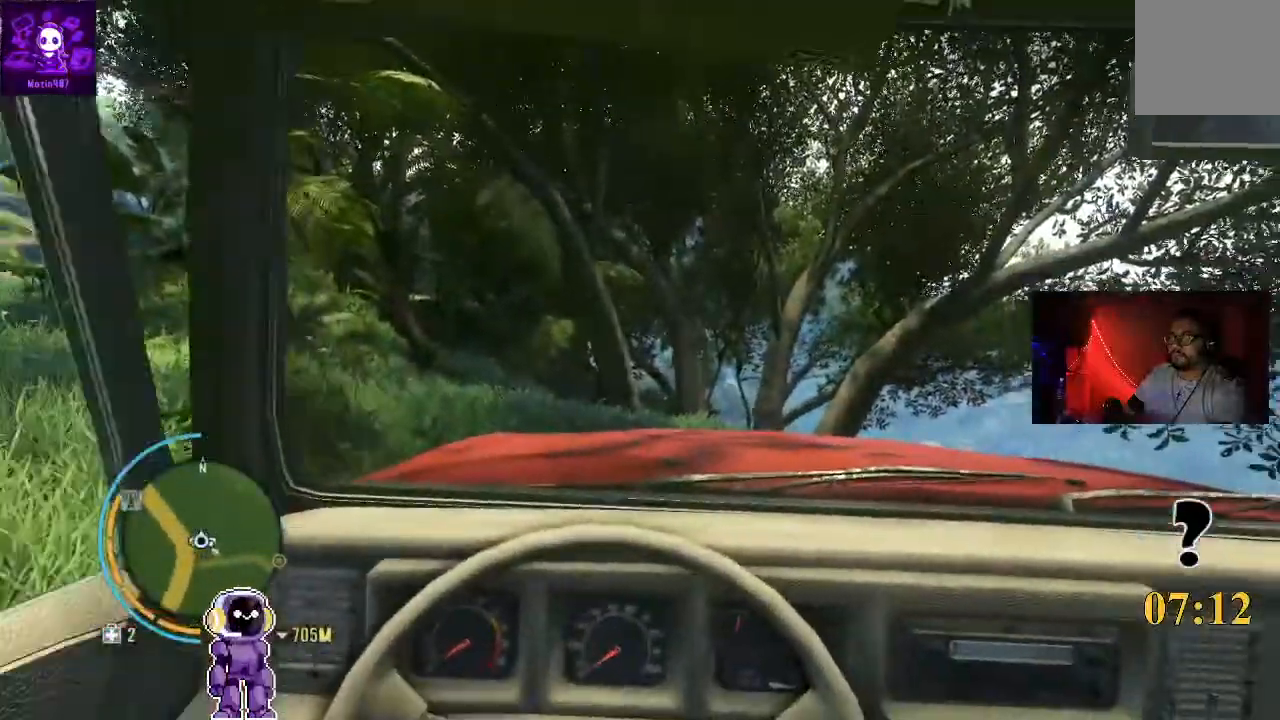
{"dt_ms": 500, "buttons": ["L2", "R2"], "left_stick": "right", "right_stick": "center", "events": []}
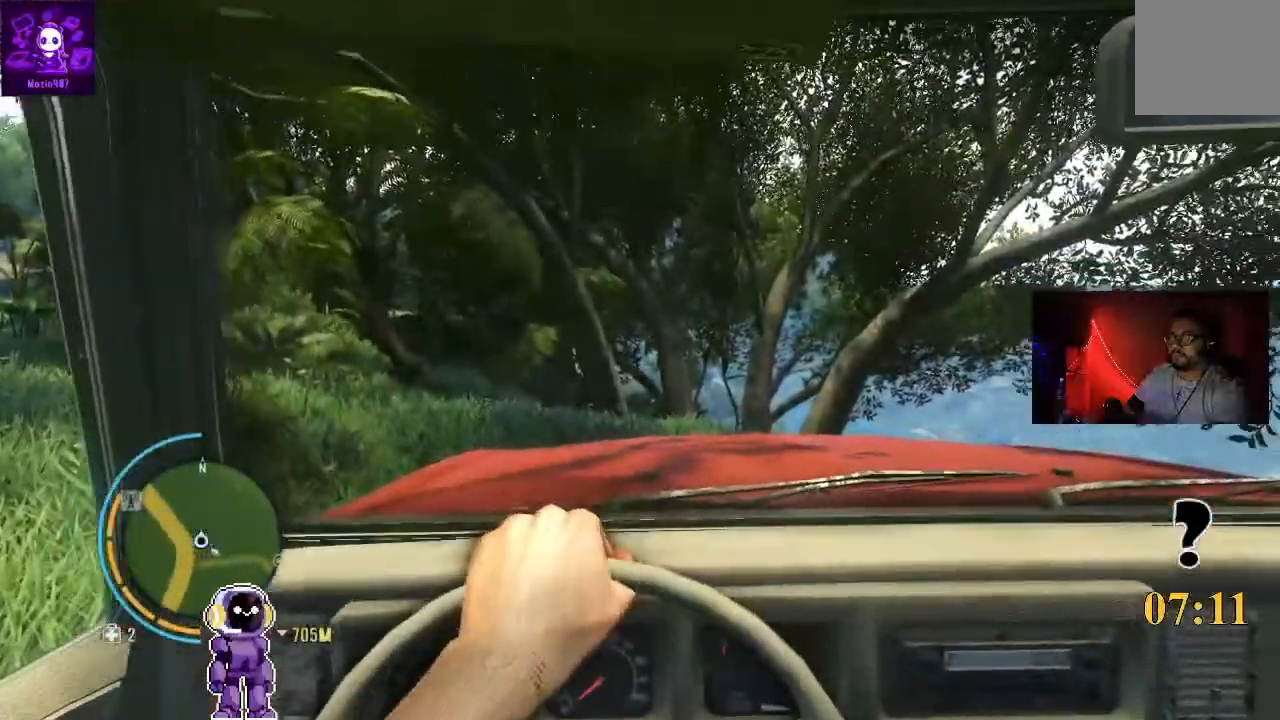
{"dt_ms": 500, "buttons": ["L2", "R2"], "left_stick": "right", "right_stick": "center", "events": []}
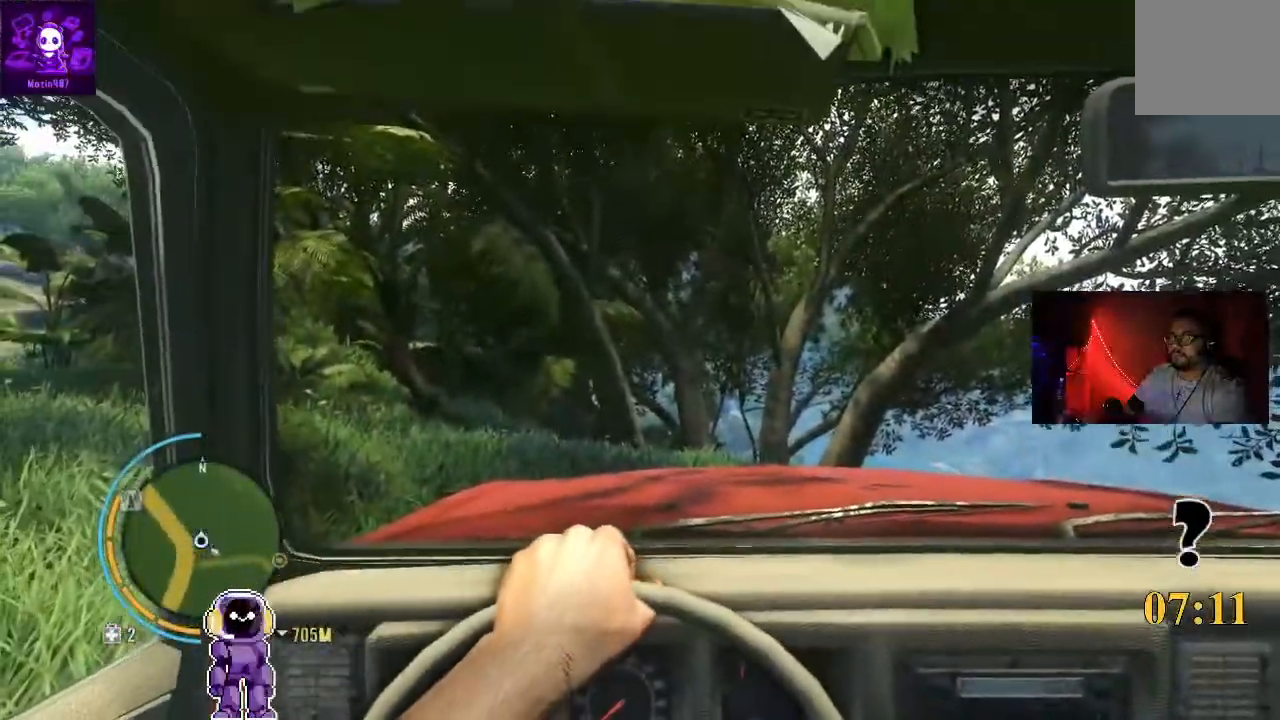
{"dt_ms": 500, "buttons": ["L2", "R2"], "left_stick": "right", "right_stick": "center", "events": []}
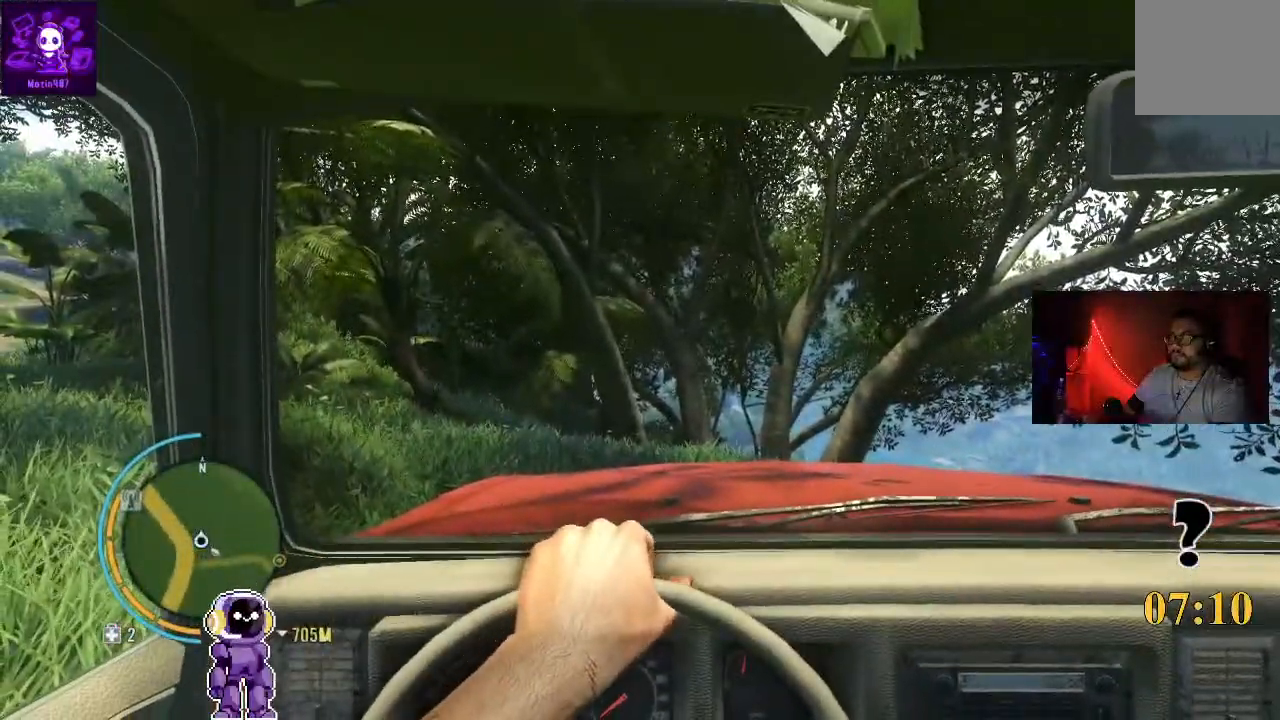
{"dt_ms": 500, "buttons": ["R2"], "left_stick": "right", "right_stick": "center", "events": [[200, "L2", "up"]]}